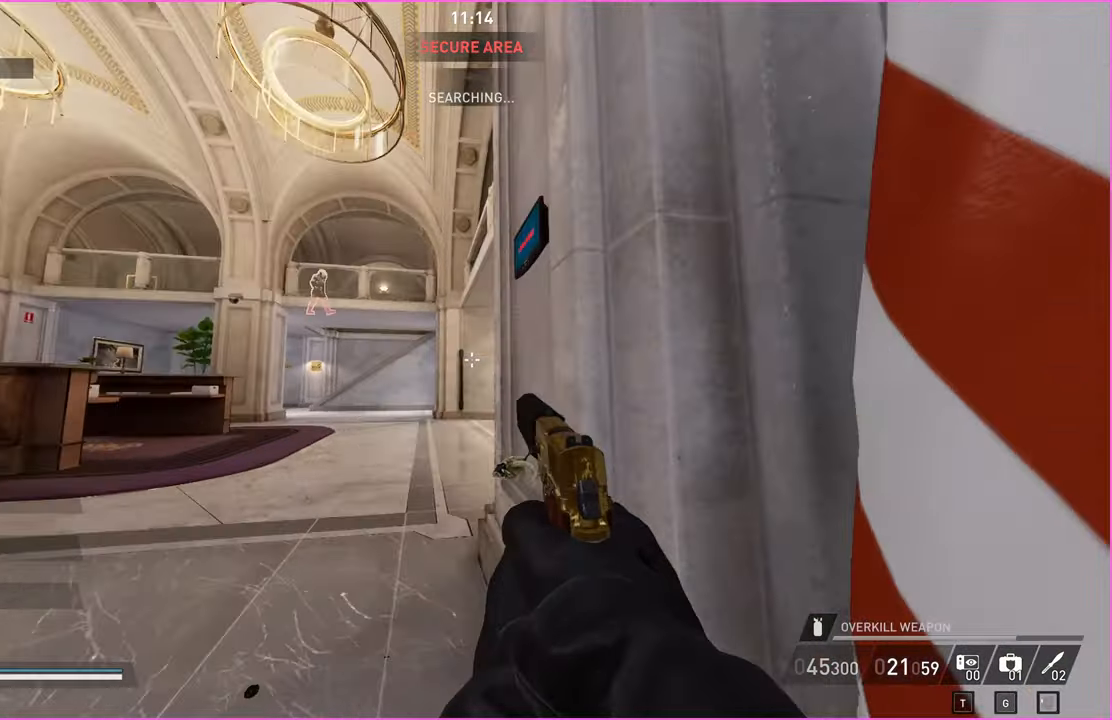
Gameplay with keyboard and mouse; each line is a JSON object with the keys and mouse buttons held at the frame after it. "events" lists presses ("down") and releases ("up") of "1", "2", "3", "4", "5", "a", "alt", "b", "c", "ctrl", "d", "down", "e", "escape", "f", "g", "left", "q", "r", "right", "s", "shift", "space", "t", "tab", "up", "v", "w", "x", "z", "mouse_left", "mouse_right" and "mouse_mb4" between this image and that frame as [ms after this image, input, new state], when the widget could be followed in between. "mouse_left", "mouse_right", "mouse_mb4" = the "left", "right", "mb4" buttons of the "mouse" list. No other keys are recorded. Mouse movement is not recorded.
{"keys": ["a", "w"], "mouse": [], "events": []}
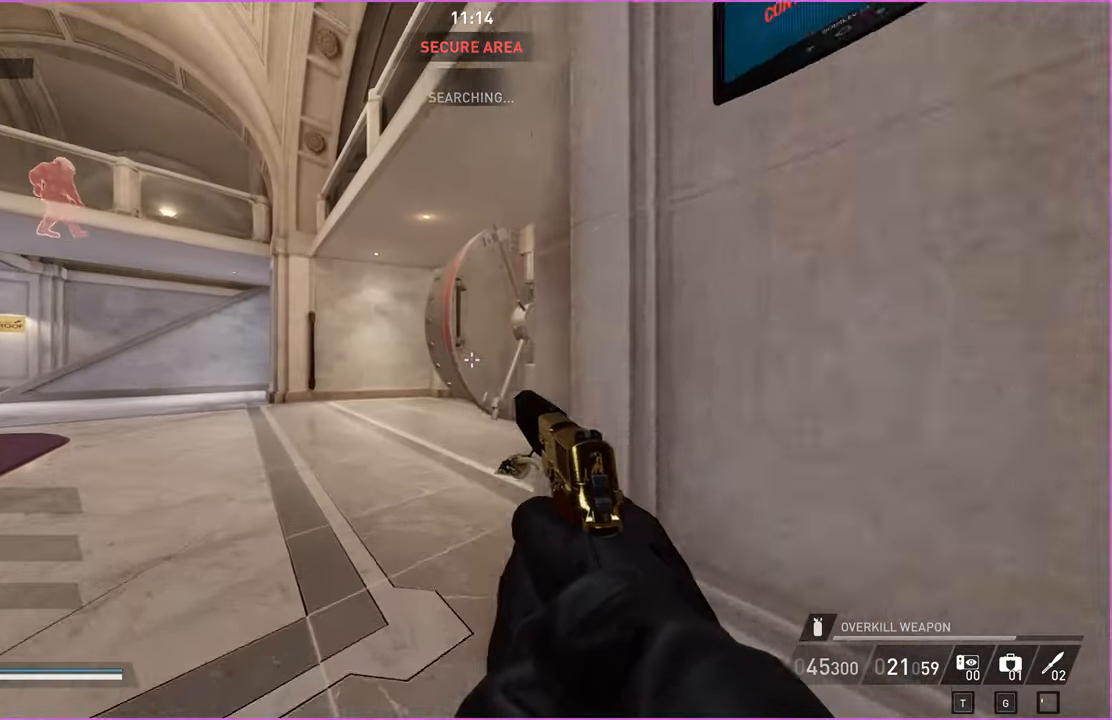
{"keys": ["w"], "mouse": [], "events": [[140, "a", "up"], [380, "ctrl", "down"], [380, "shift", "down"], [500, "ctrl", "up"], [500, "shift", "up"]]}
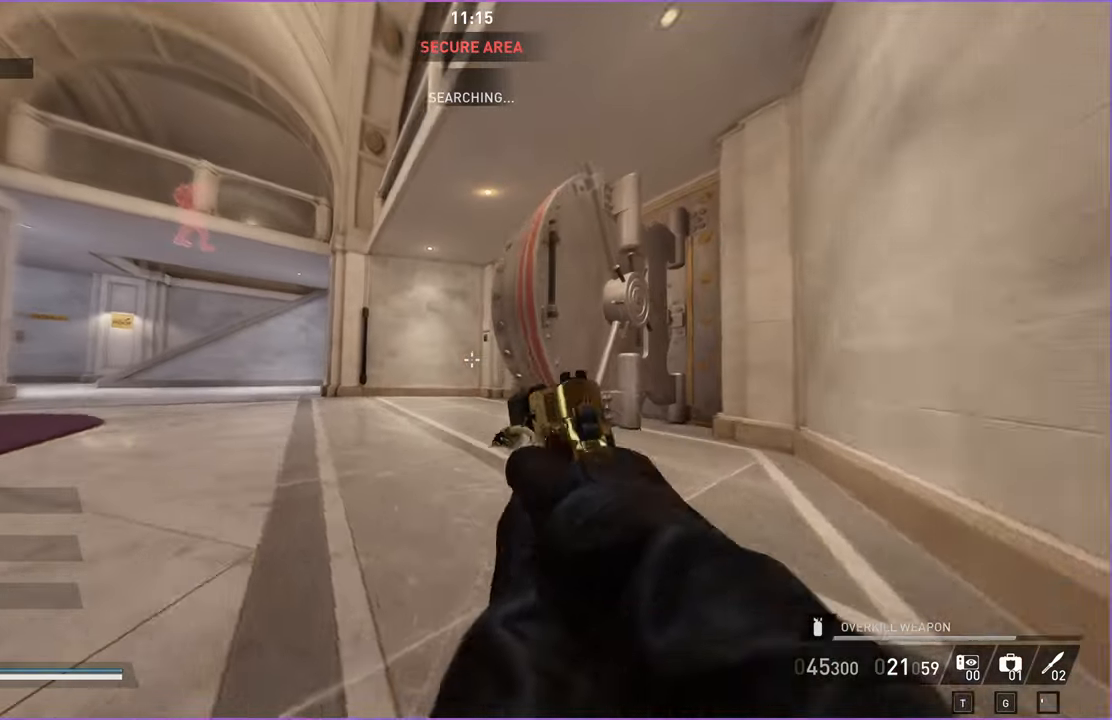
{"keys": ["w"], "mouse": [], "events": []}
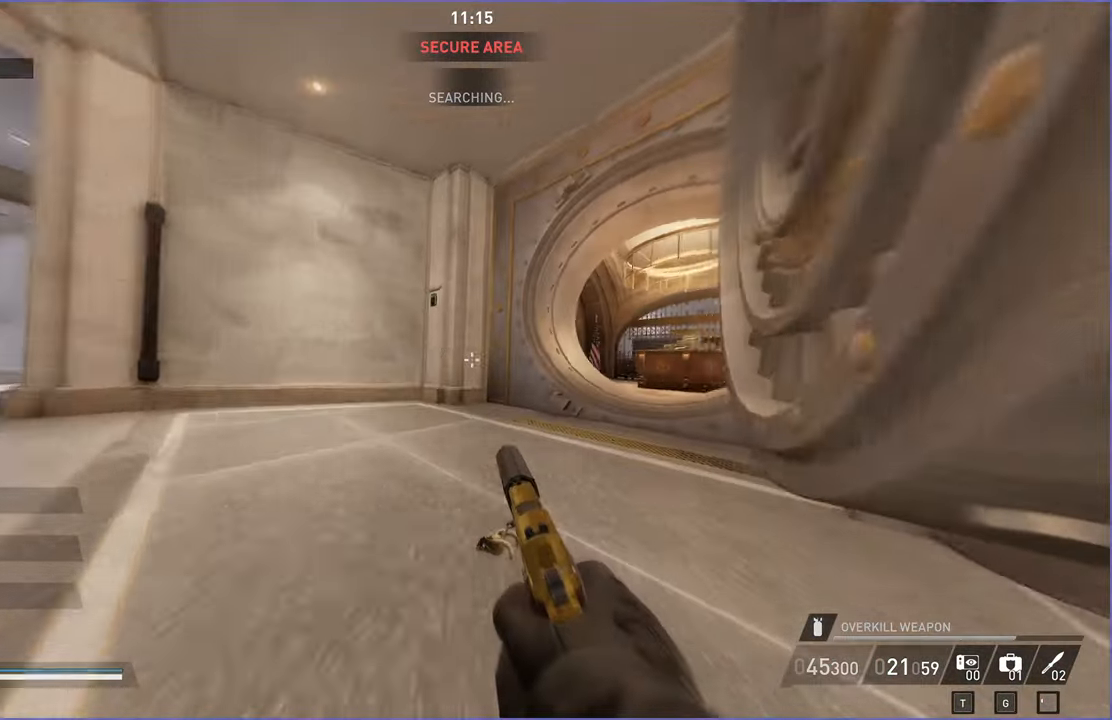
{"keys": ["r", "w"], "mouse": [], "events": [[460, "r", "down"]]}
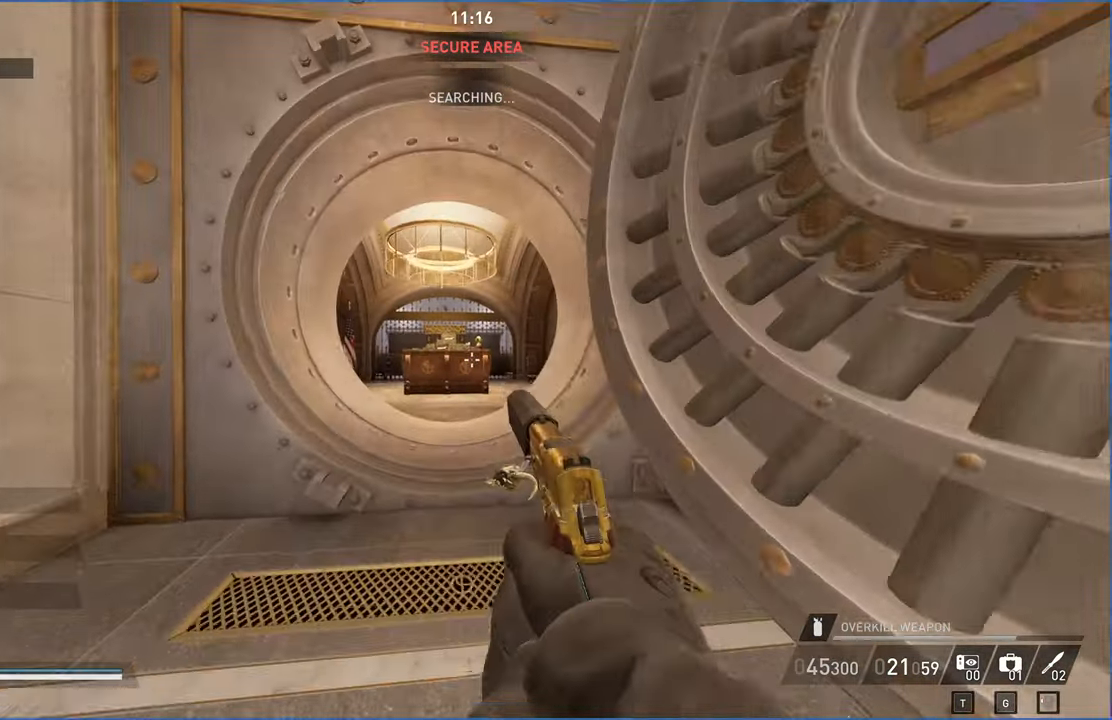
{"keys": ["w"], "mouse": [], "events": [[60, "r", "up"]]}
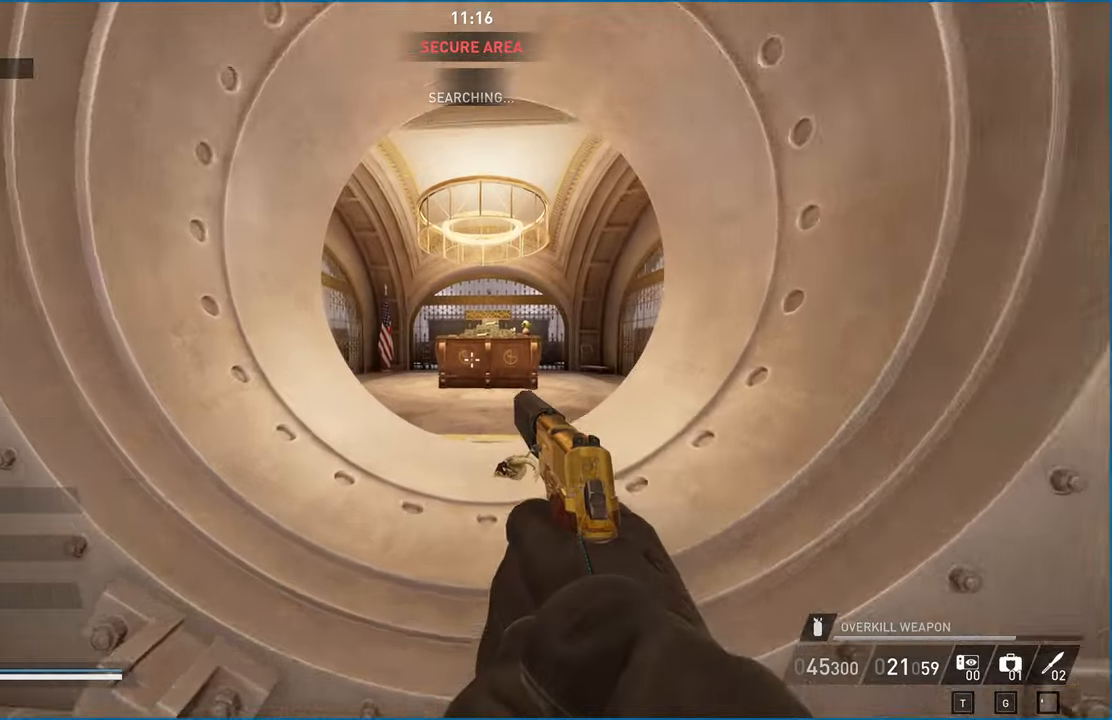
{"keys": ["w"], "mouse": [], "events": [[100, "ctrl", "down"], [200, "ctrl", "up"]]}
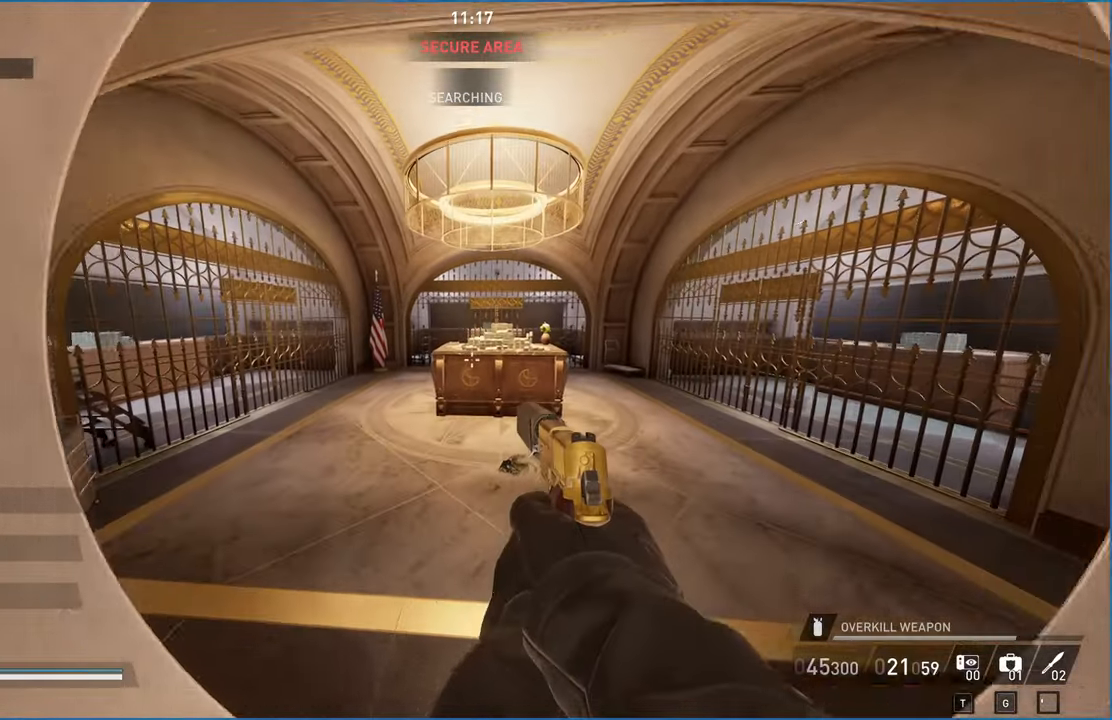
{"keys": ["w"], "mouse": [], "events": []}
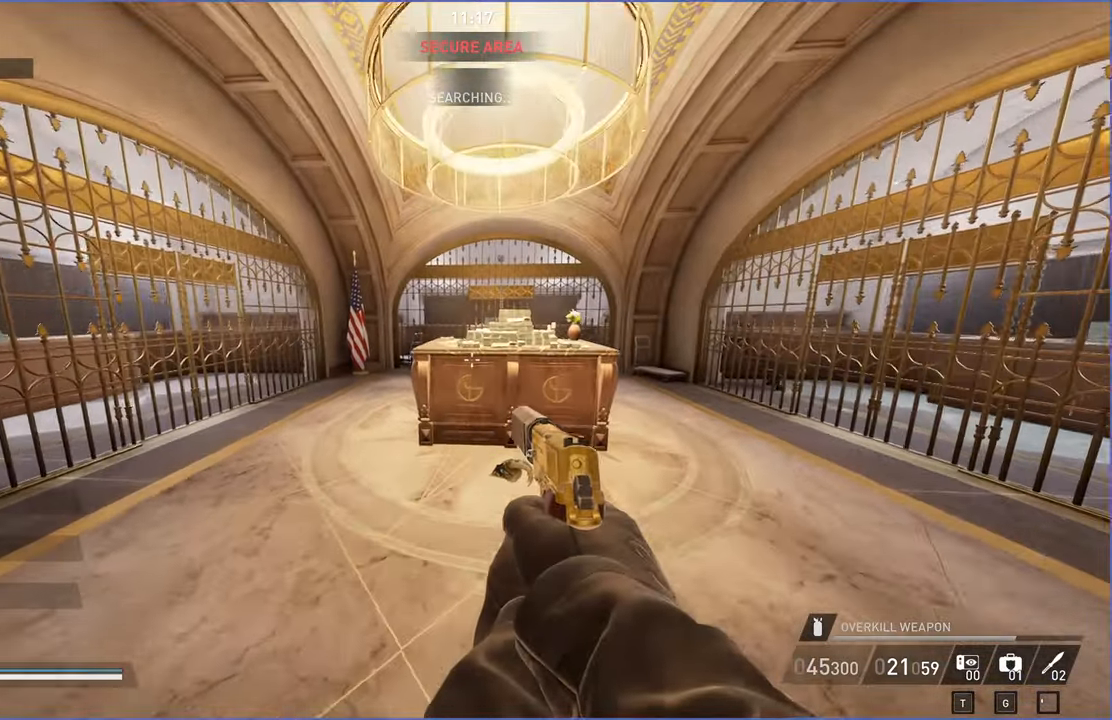
{"keys": ["w"], "mouse": [], "events": []}
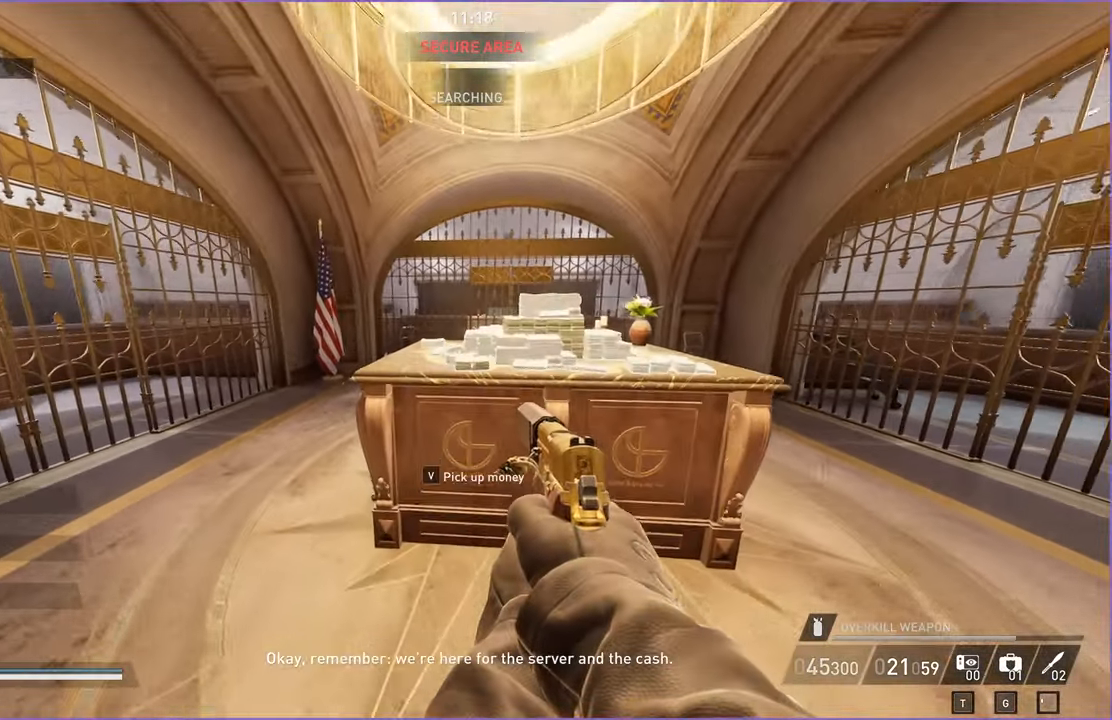
{"keys": ["a", "w"], "mouse": [], "events": [[40, "v", "down"], [100, "a", "down"], [140, "v", "up"], [180, "v", "down"], [220, "w", "up"], [280, "v", "up"], [340, "v", "down"], [420, "v", "up"], [480, "w", "down"]]}
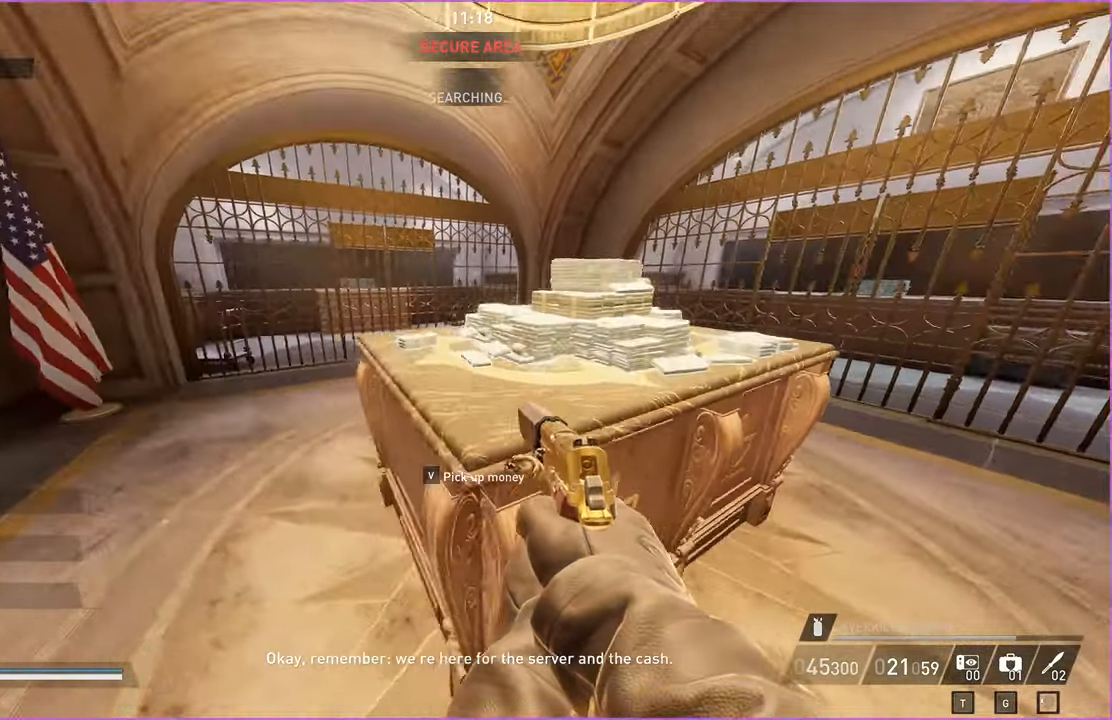
{"keys": ["v"], "mouse": [], "events": [[20, "d", "down"], [40, "a", "up"], [80, "v", "down"], [100, "w", "up"], [140, "d", "up"], [220, "d", "down"], [220, "v", "up"], [280, "d", "up"], [420, "d", "down"], [440, "v", "down"], [480, "d", "up"]]}
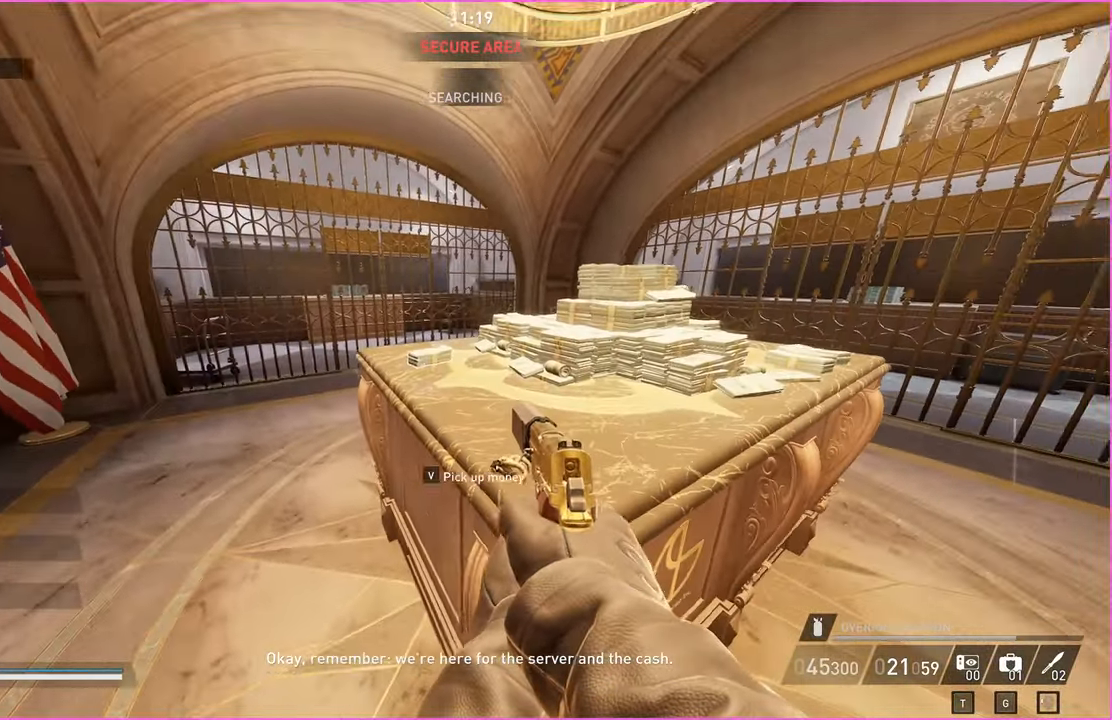
{"keys": ["v", "w"], "mouse": [], "events": [[80, "v", "up"], [100, "d", "down"], [200, "w", "down"], [280, "d", "up"], [280, "v", "down"], [340, "w", "up"], [360, "v", "up"], [420, "v", "down"], [480, "w", "down"]]}
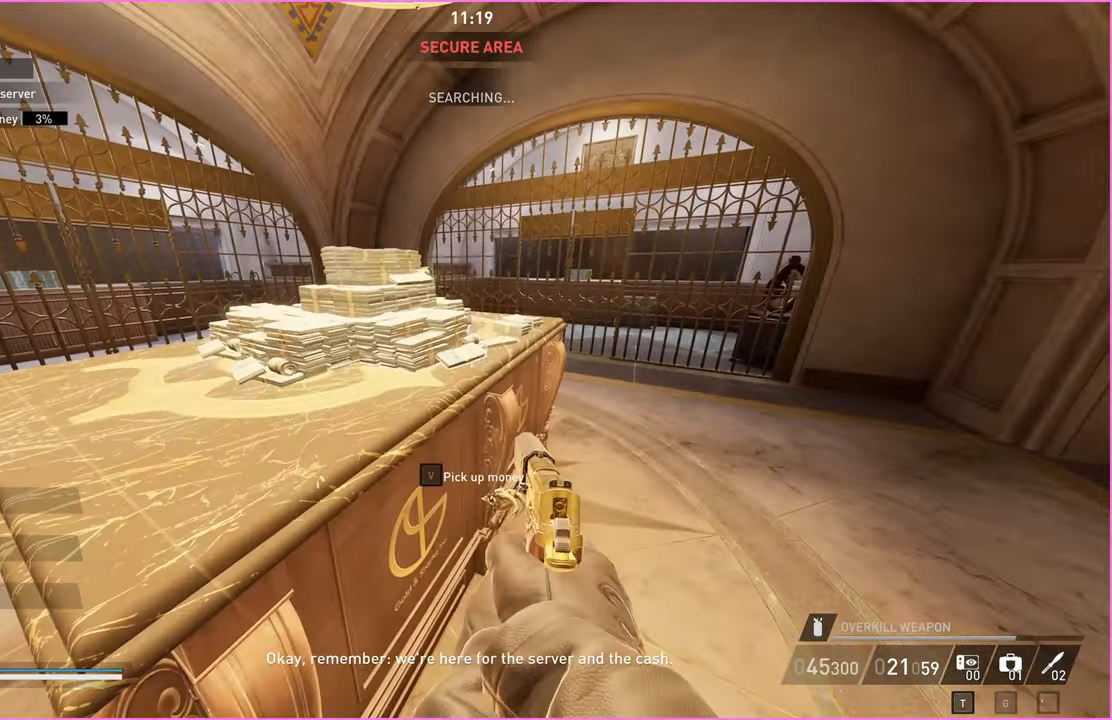
{"keys": ["v"], "mouse": [], "events": [[20, "d", "down"], [20, "v", "up"], [100, "v", "down"], [140, "d", "up"], [180, "v", "up"], [260, "v", "down"], [320, "w", "up"], [340, "v", "up"], [420, "v", "down"]]}
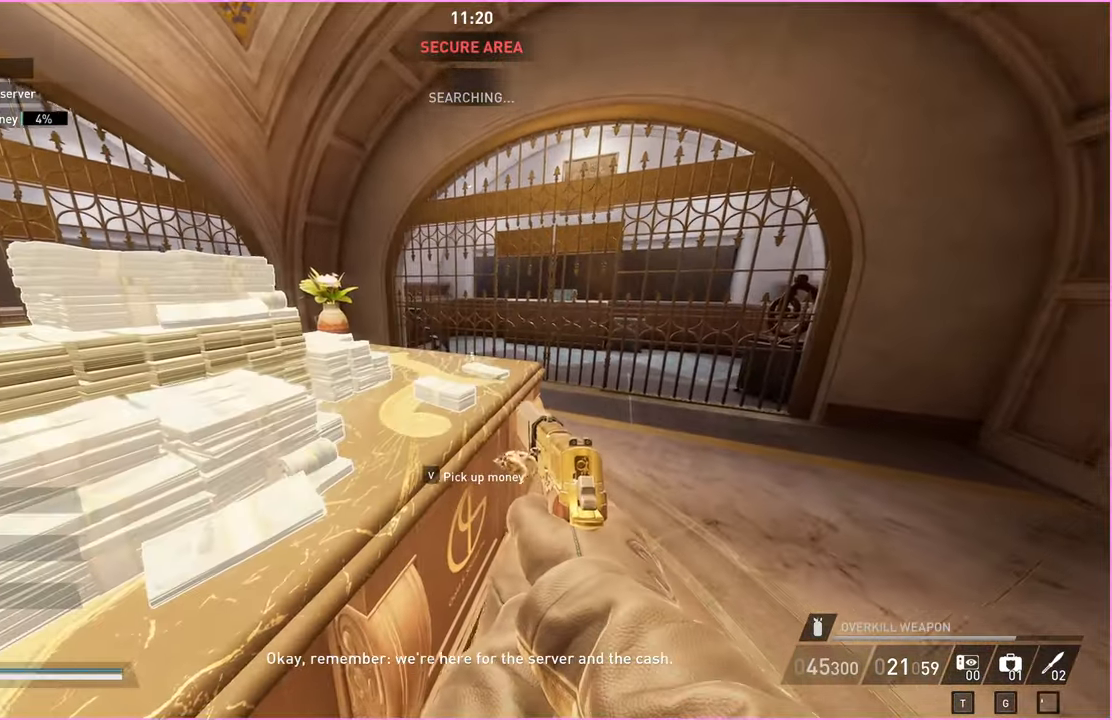
{"keys": ["v"], "mouse": [], "events": [[20, "v", "up"], [80, "v", "down"], [180, "s", "down"], [180, "v", "up"], [220, "v", "down"], [300, "v", "up"], [380, "s", "up"], [400, "v", "down"]]}
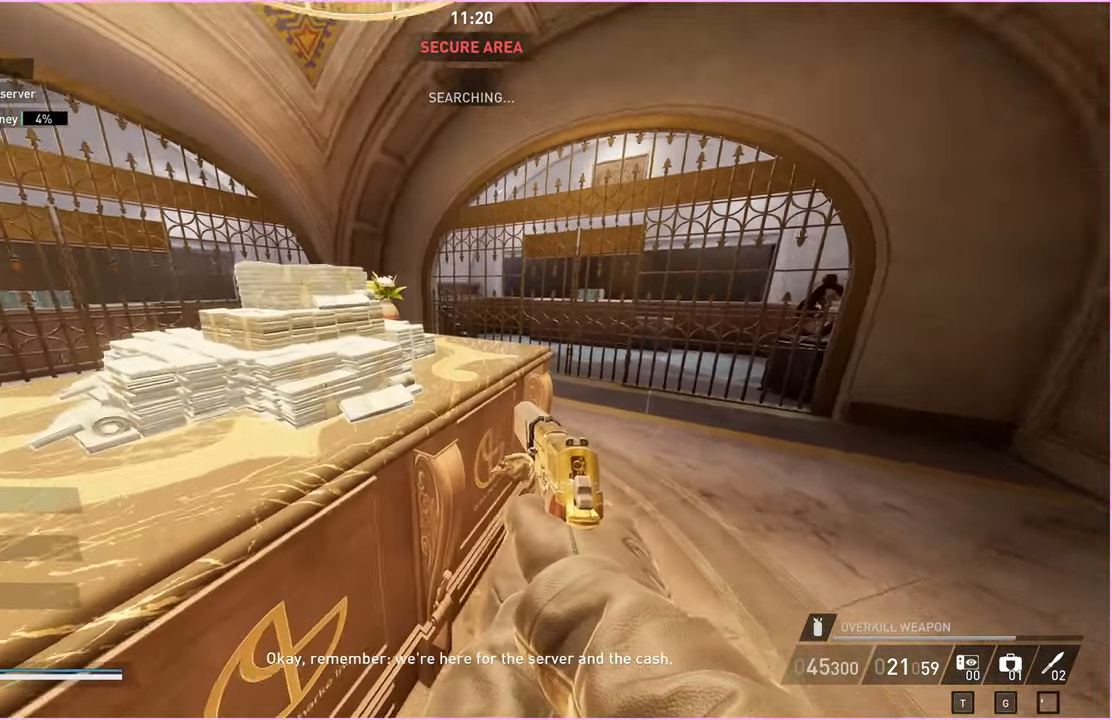
{"keys": ["v"], "mouse": [], "events": []}
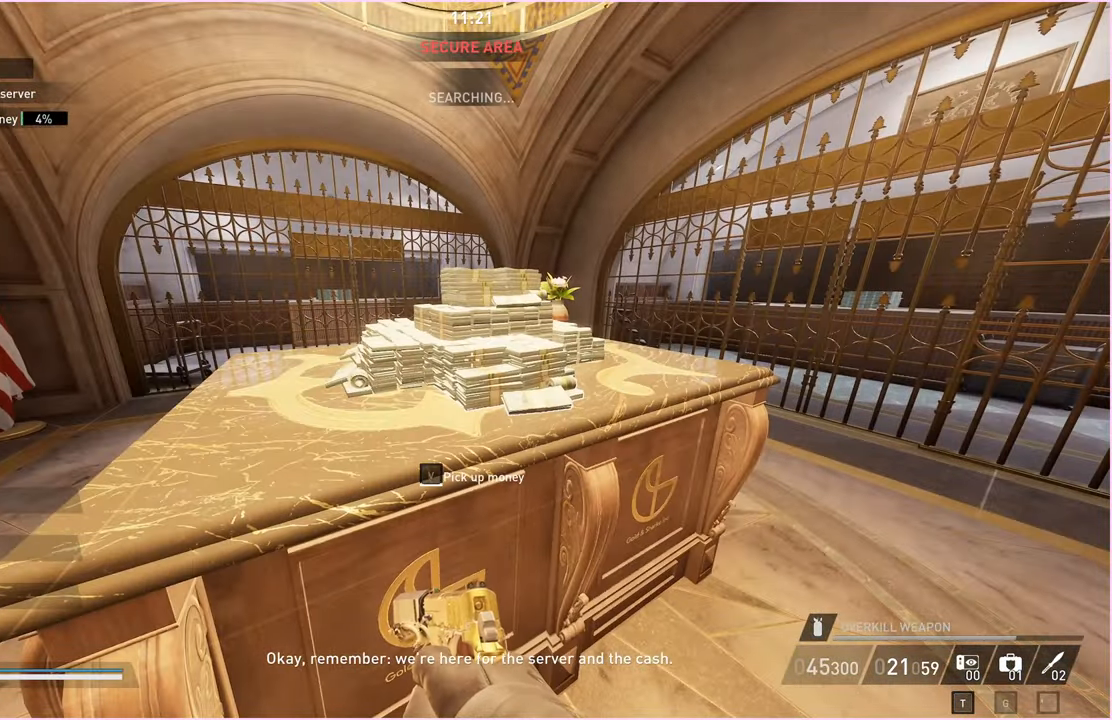
{"keys": ["d", "s", "v"], "mouse": [], "events": [[20, "s", "down"], [40, "d", "down"]]}
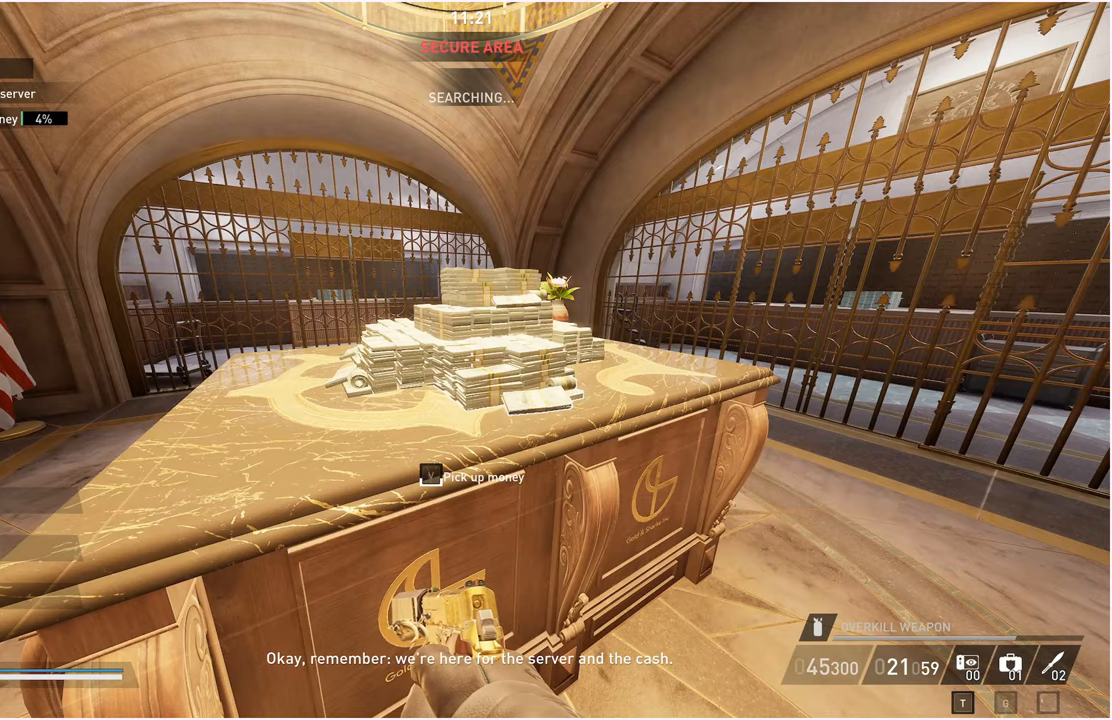
{"keys": ["d", "s", "v"], "mouse": [], "events": []}
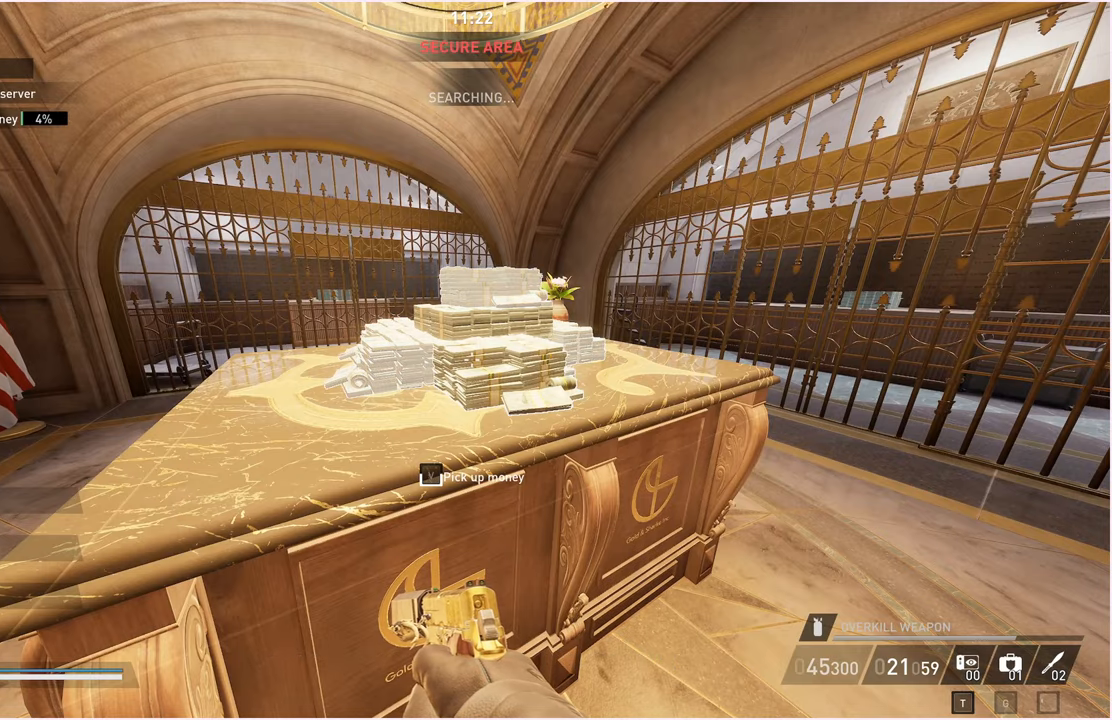
{"keys": ["d", "s", "v"], "mouse": [], "events": []}
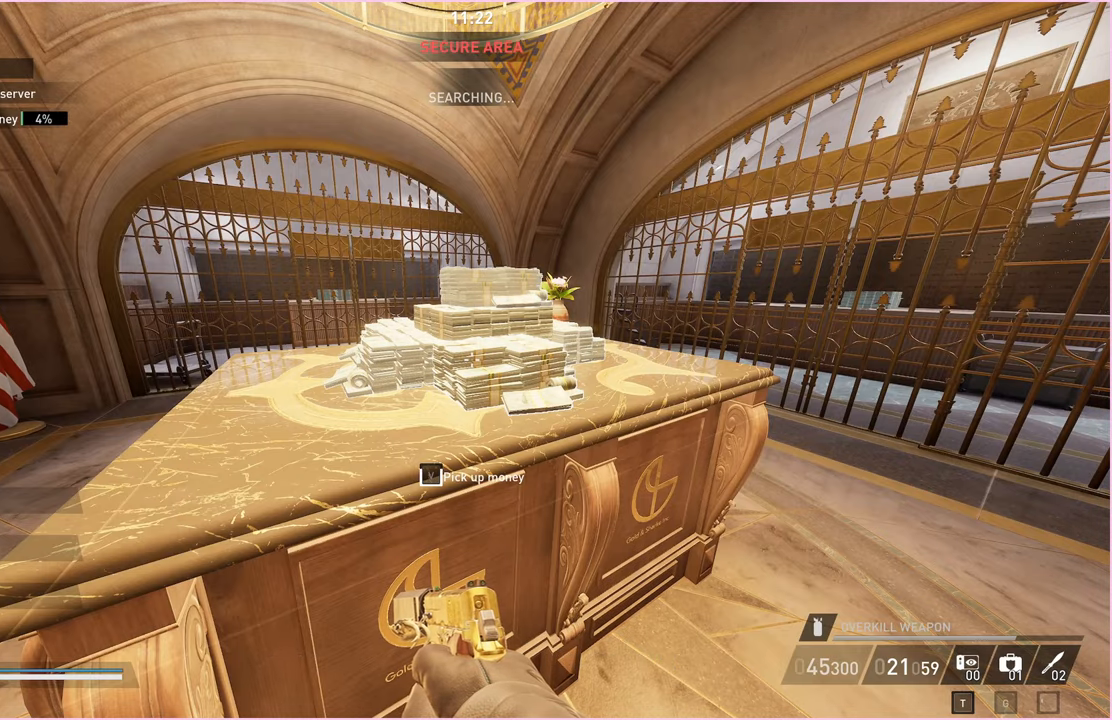
{"keys": ["d", "s", "v"], "mouse": [], "events": []}
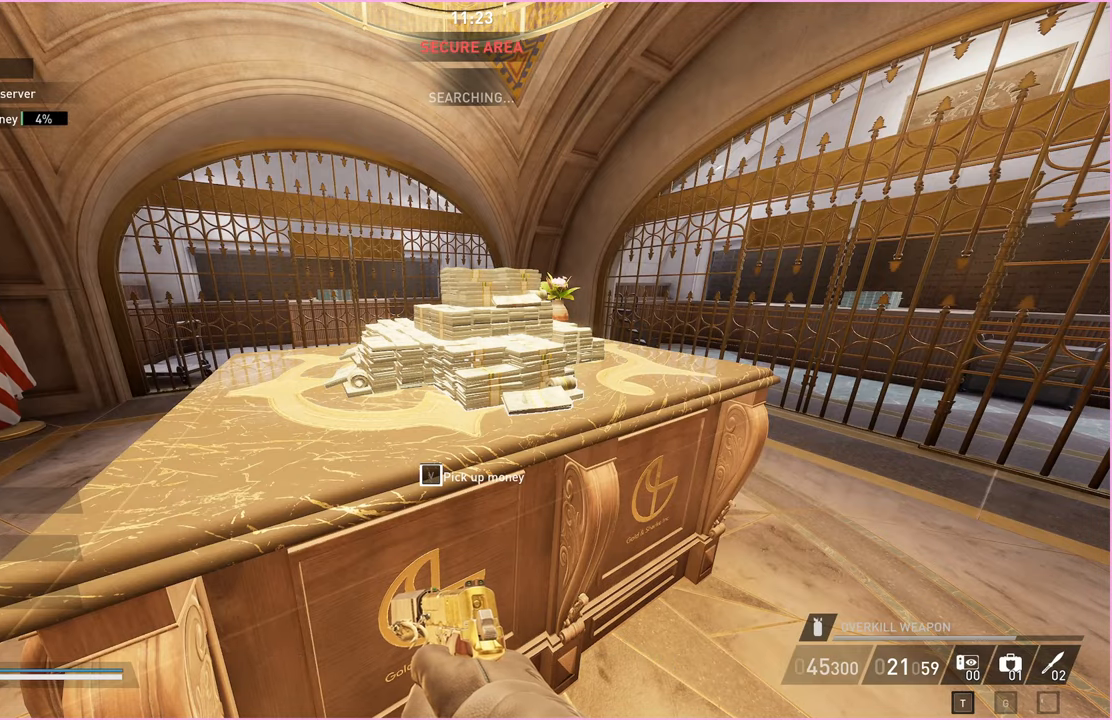
{"keys": ["w"], "mouse": [], "events": [[300, "s", "up"], [400, "w", "down"], [440, "d", "up"], [440, "v", "up"]]}
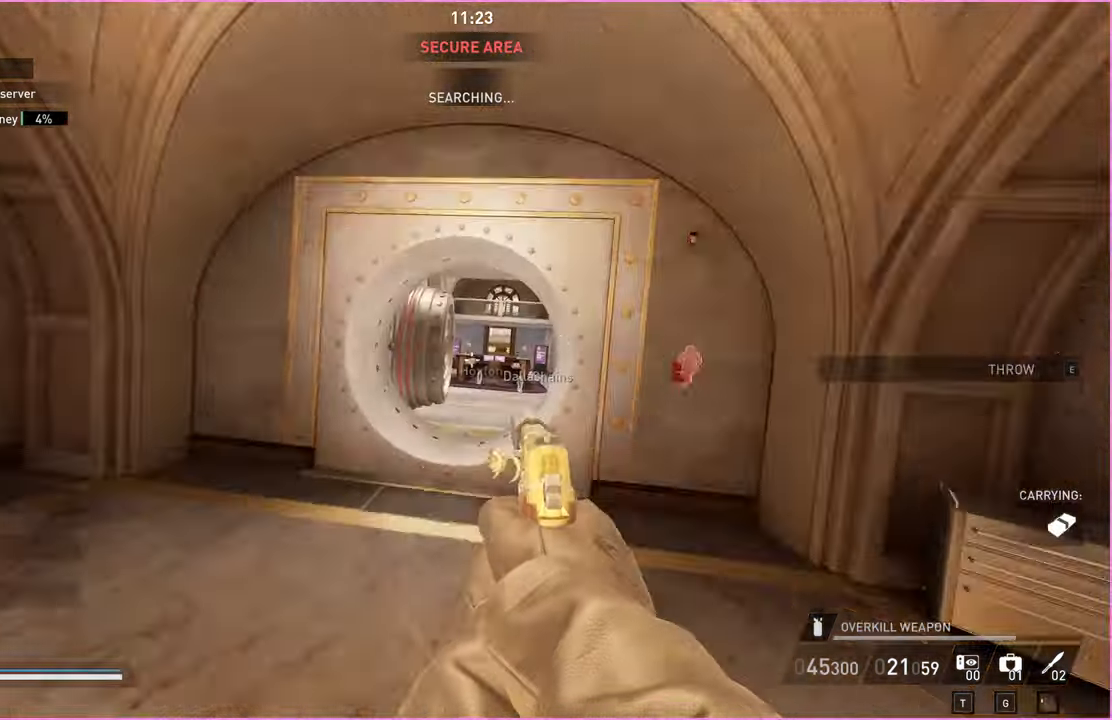
{"keys": ["e"], "mouse": [], "events": [[60, "r", "down"], [160, "r", "up"], [260, "d", "down"], [380, "d", "up"], [480, "e", "down"], [500, "w", "up"]]}
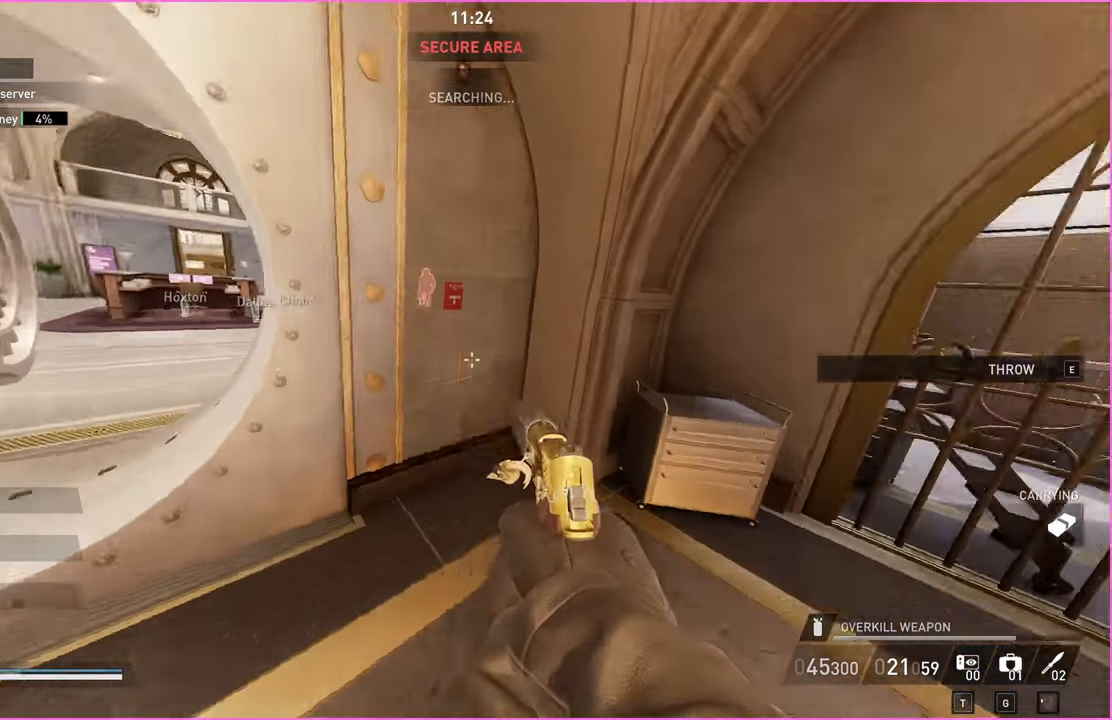
{"keys": ["a", "w"], "mouse": [], "events": [[40, "e", "up"], [140, "s", "down"], [280, "a", "down"], [340, "s", "up"], [500, "w", "down"]]}
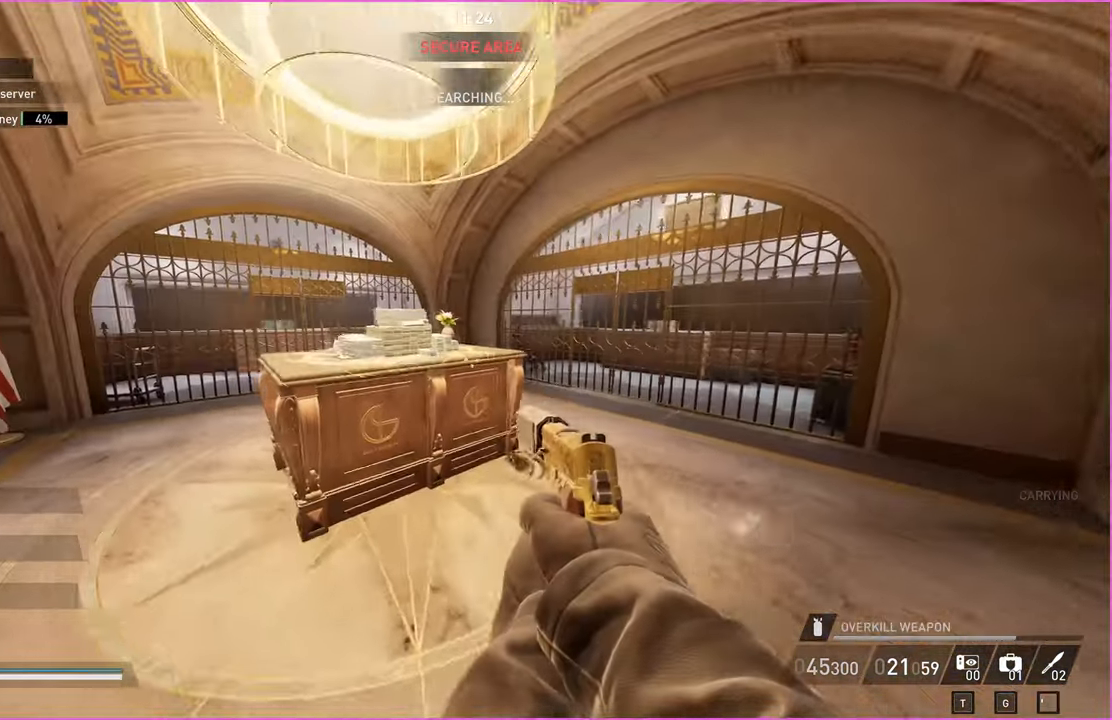
{"keys": ["a", "w"], "mouse": [], "events": []}
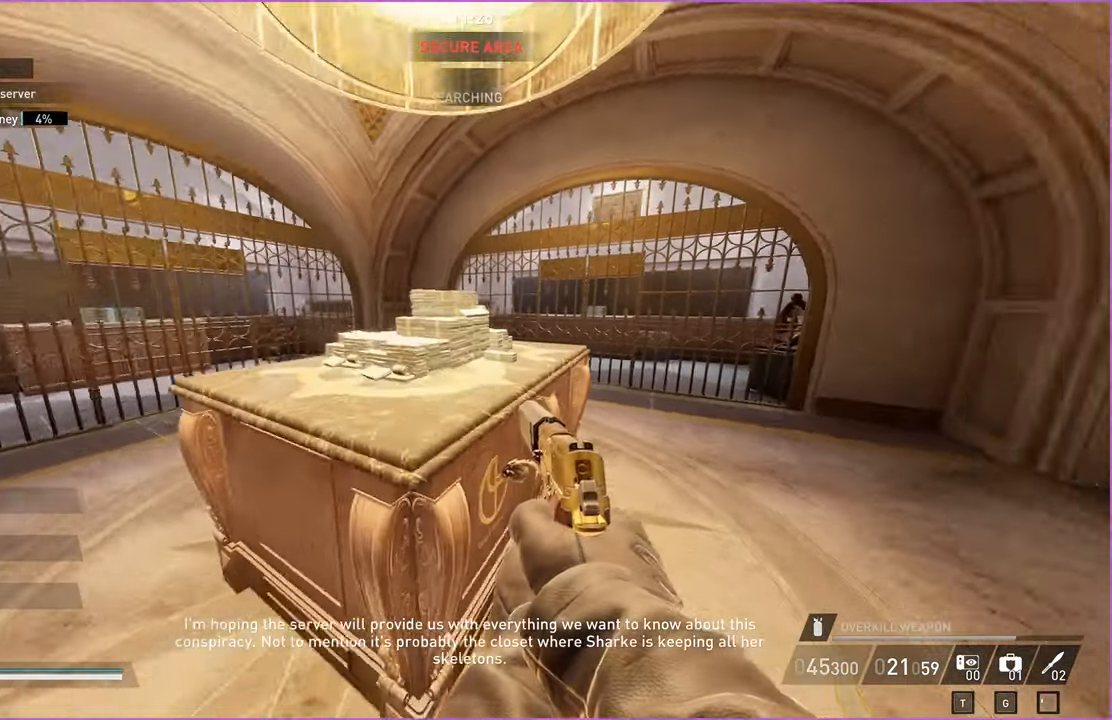
{"keys": ["a"], "mouse": [], "events": [[80, "v", "down"], [100, "a", "up"], [120, "w", "up"], [220, "v", "up"], [420, "a", "down"]]}
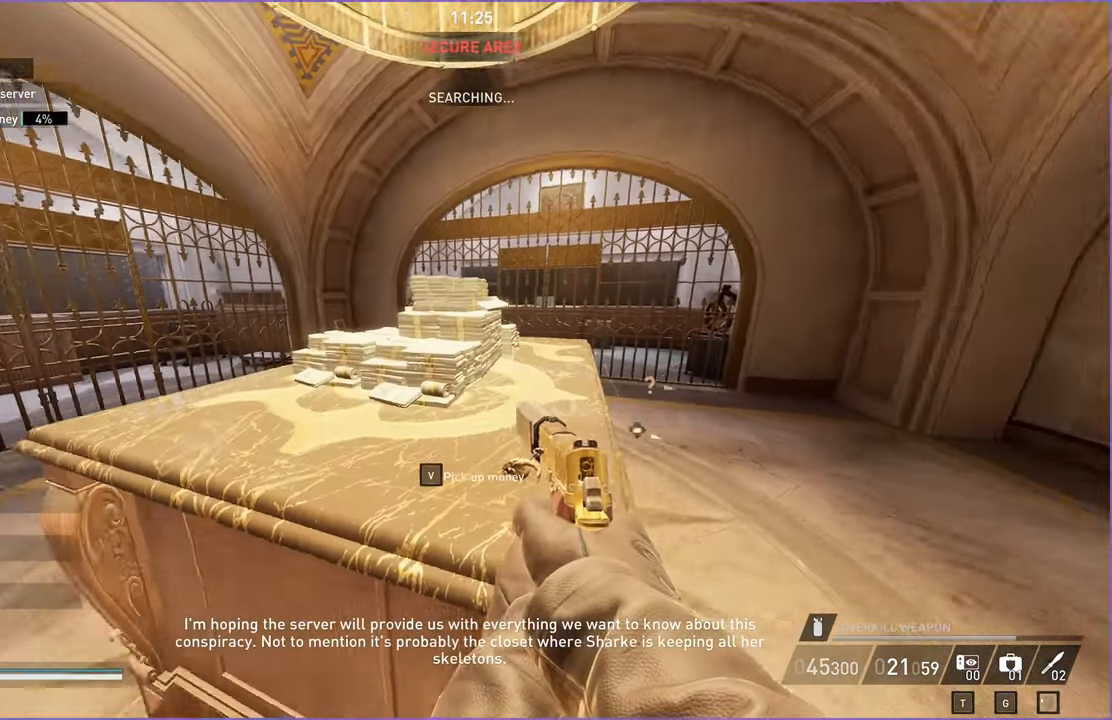
{"keys": ["s"], "mouse": [], "events": [[100, "a", "up"], [100, "d", "down"], [240, "d", "up"], [260, "s", "down"]]}
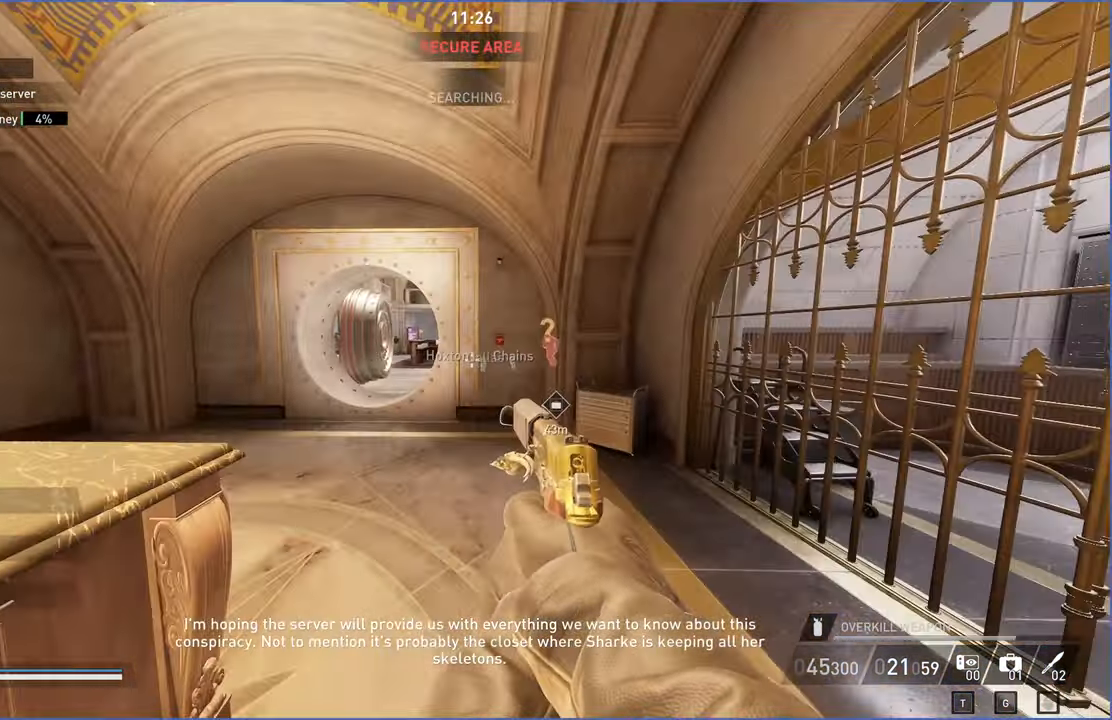
{"keys": ["d", "w"], "mouse": [], "events": [[360, "s", "up"], [400, "d", "down"], [500, "w", "down"]]}
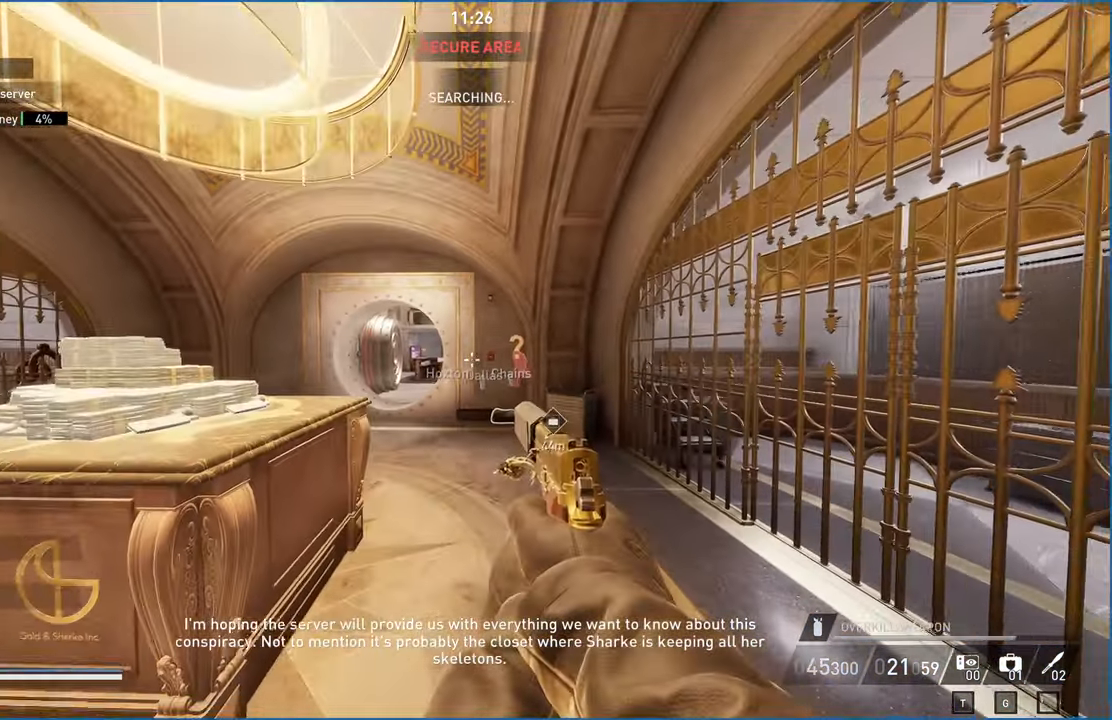
{"keys": ["d", "w"], "mouse": [], "events": []}
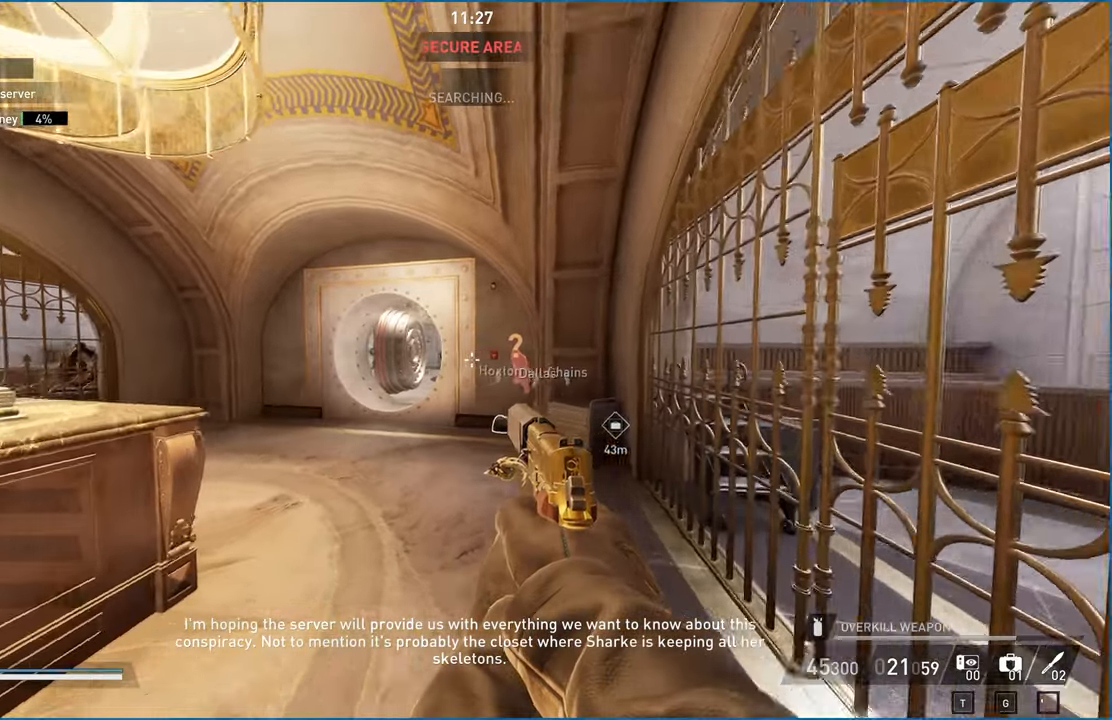
{"keys": ["w"], "mouse": [], "events": [[220, "d", "up"]]}